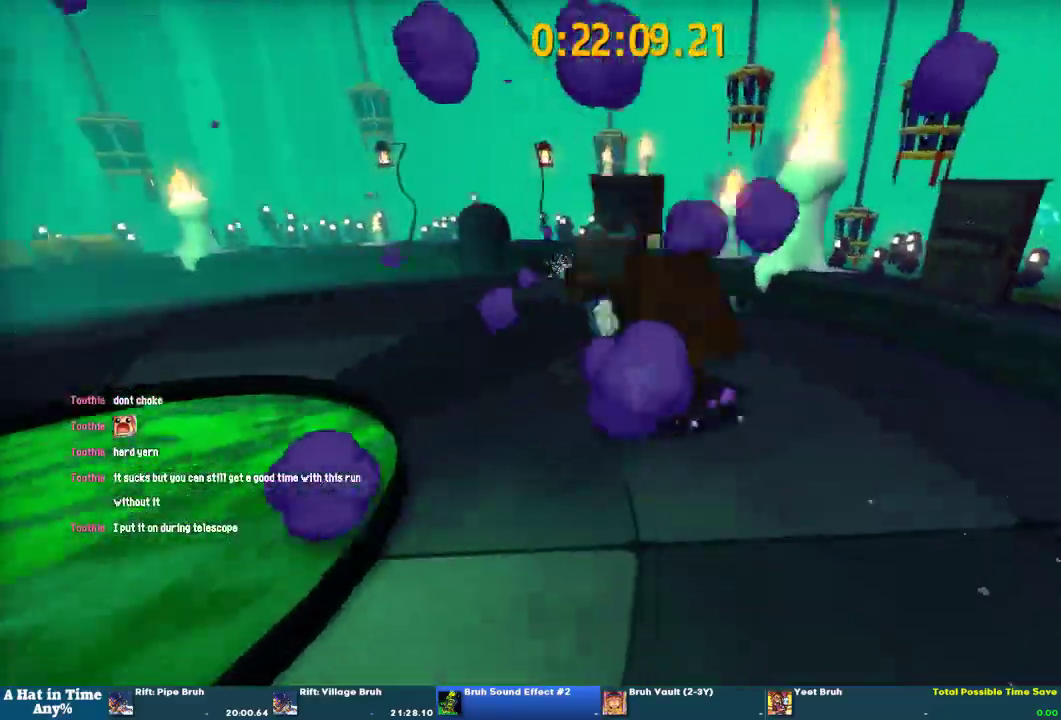
Gameplay with a controller (PlayStation layout); each line is a JSON object with the inputs held at the frame after it. "events" lists button and stick changes between this image and that frame as [ms after this image, input, new state], when the widget could be followed in between. This overlay highlights the sticks when they move; stick clicks (L3 R3) are not distinguishable.
{"buttons": [], "left_stick": "center", "right_stick": "center", "events": []}
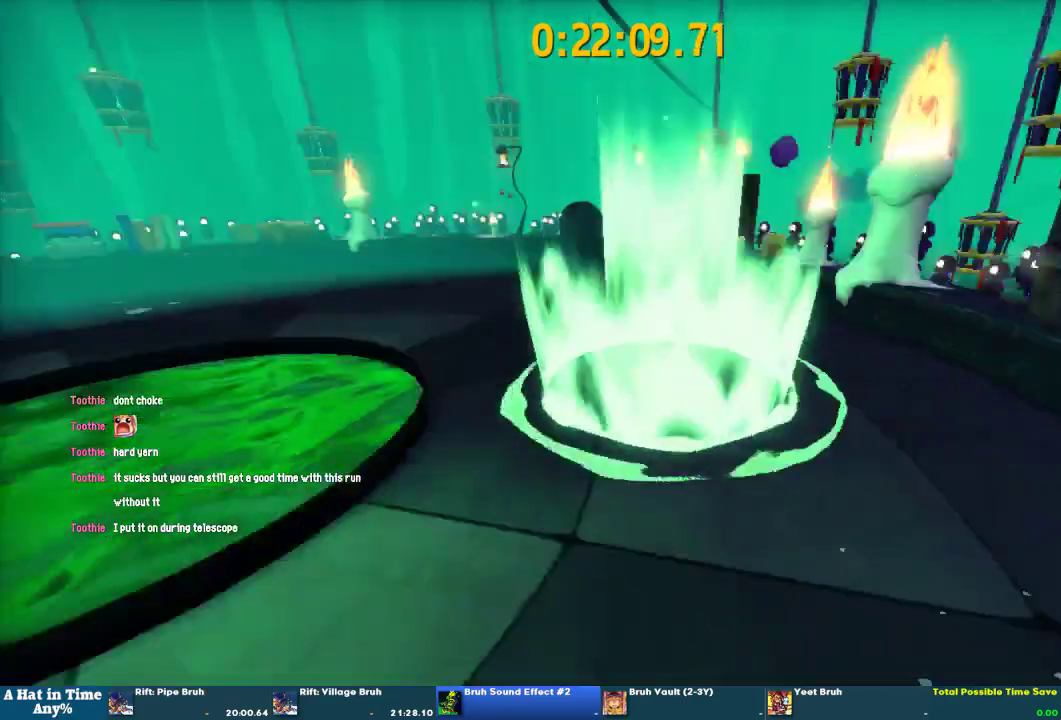
{"buttons": [], "left_stick": "center", "right_stick": "center", "events": []}
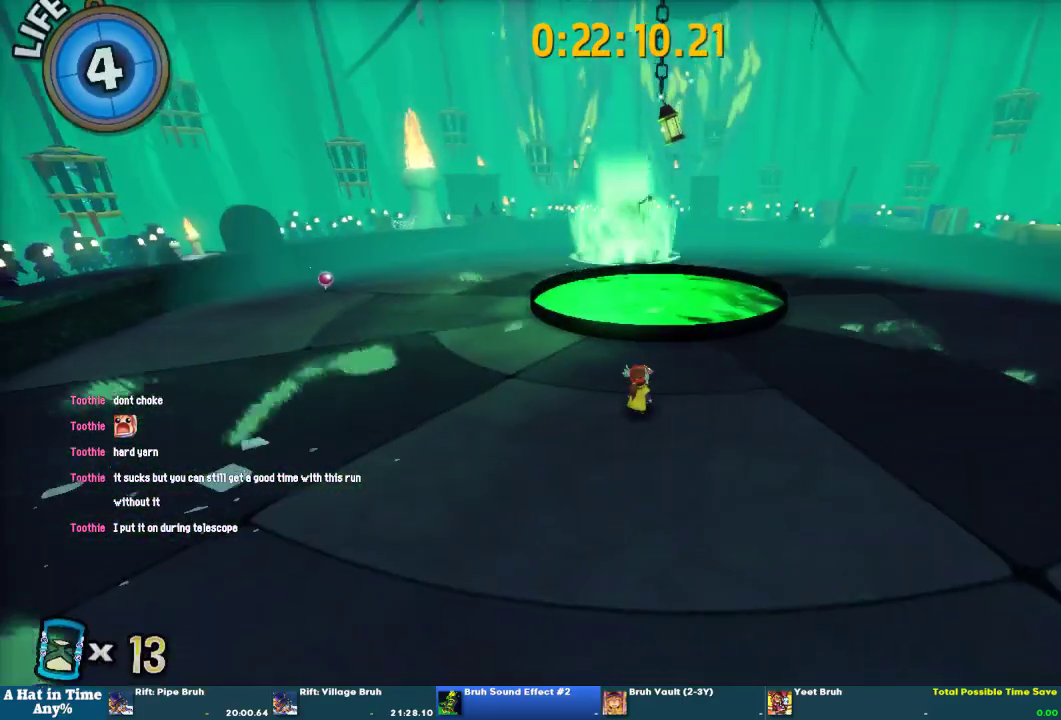
{"buttons": [], "left_stick": "right", "right_stick": "center", "events": [[333, "left_stick", "right"]]}
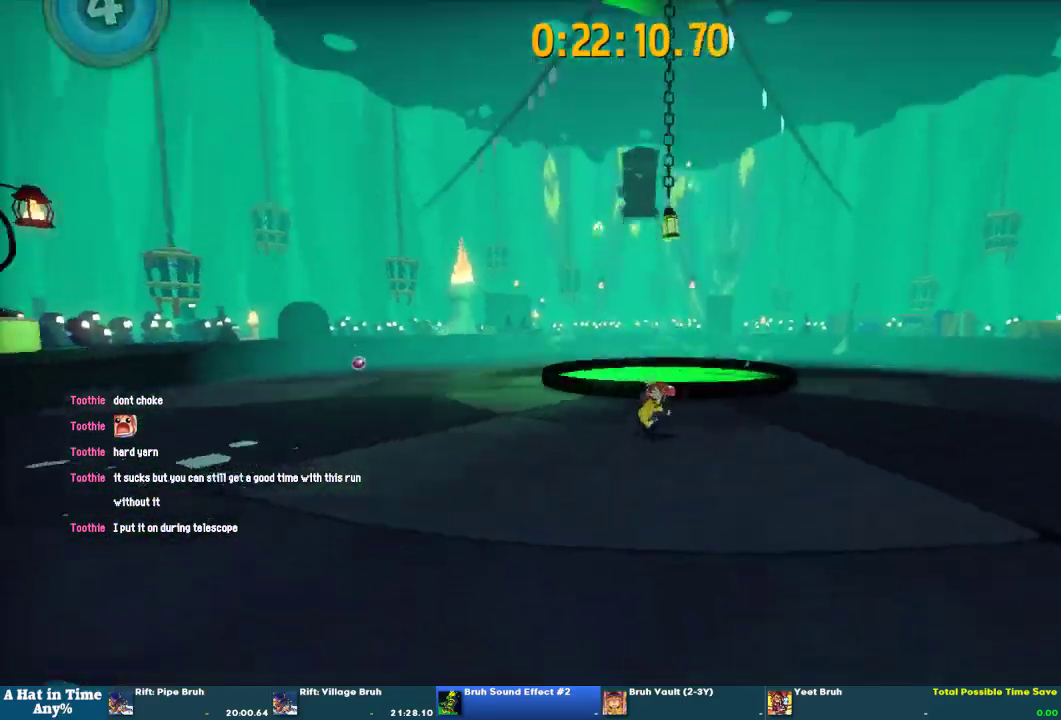
{"buttons": [], "left_stick": "center", "right_stick": "center", "events": [[67, "left_stick", "up-left"], [167, "left_stick", "center"]]}
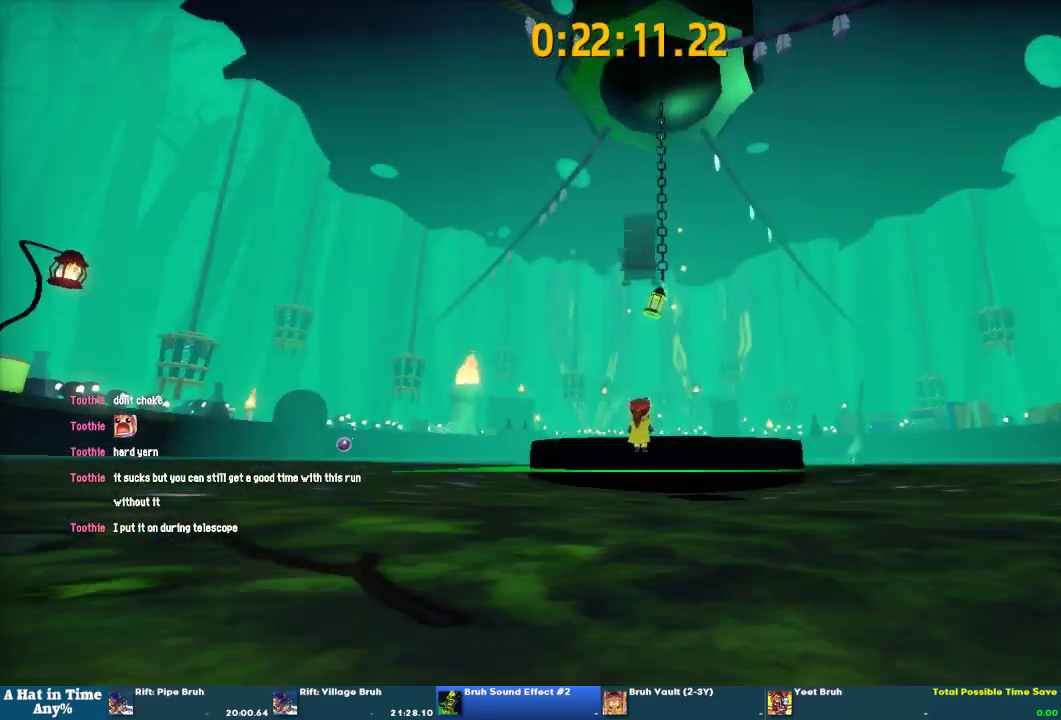
{"buttons": ["CROSS"], "left_stick": "center", "right_stick": "center", "events": [[300, "CROSS", "down"]]}
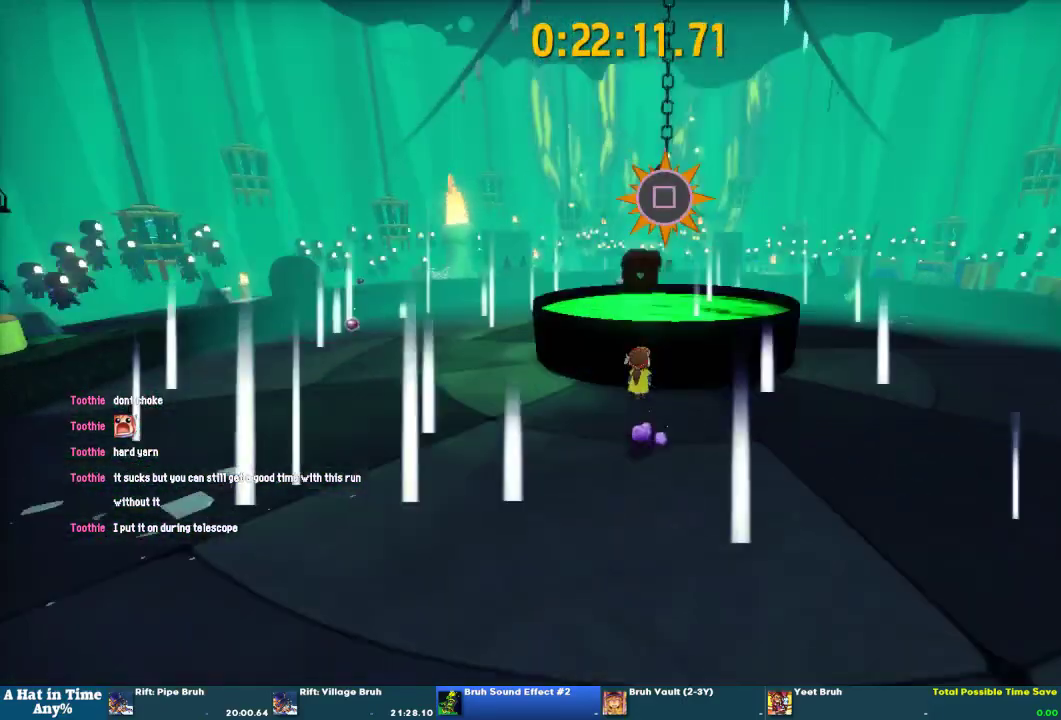
{"buttons": [], "left_stick": "center", "right_stick": "center", "events": [[100, "CROSS", "up"]]}
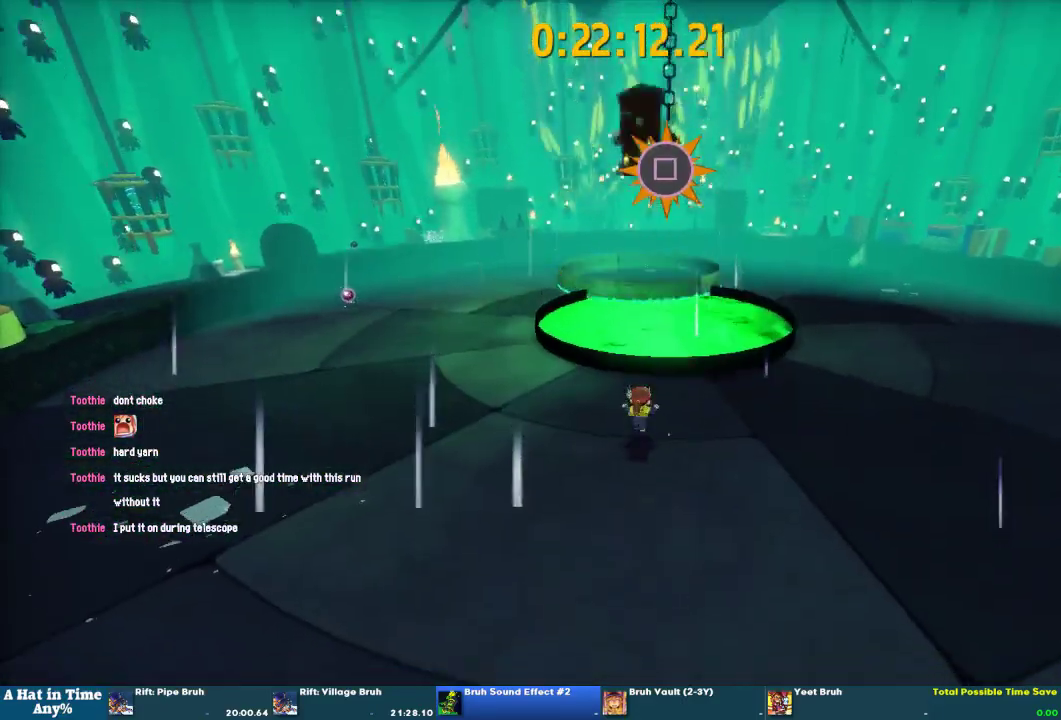
{"buttons": [], "left_stick": "center", "right_stick": "center", "events": []}
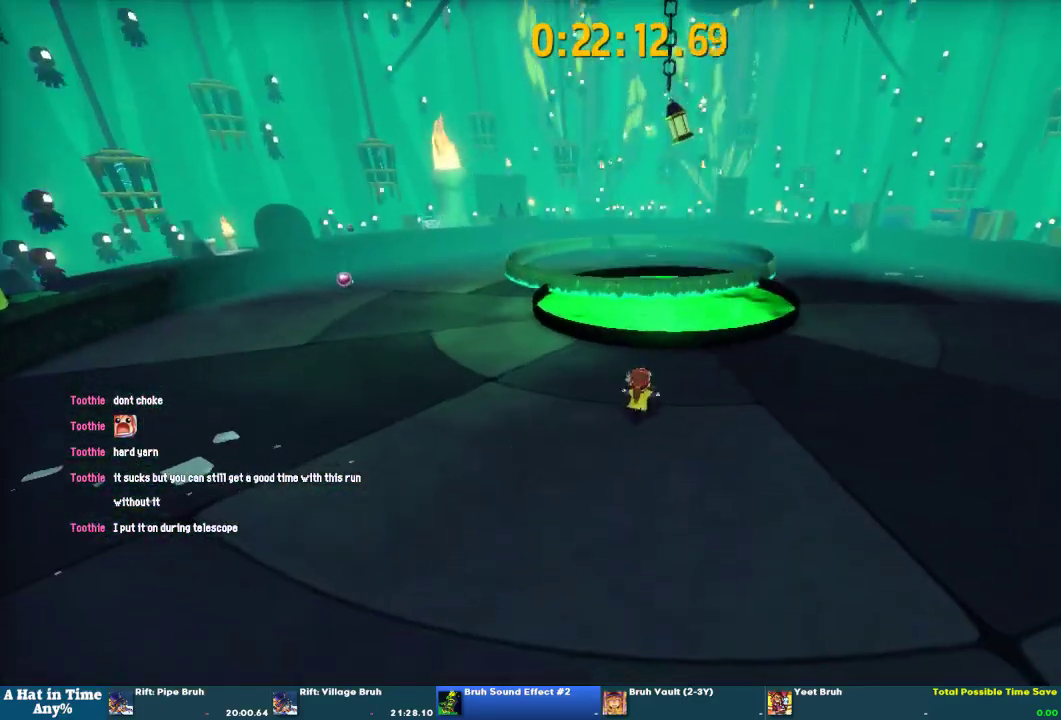
{"buttons": [], "left_stick": "center", "right_stick": "center", "events": [[67, "CROSS", "down"], [333, "left_stick", "down"], [400, "CROSS", "up"], [433, "left_stick", "center"]]}
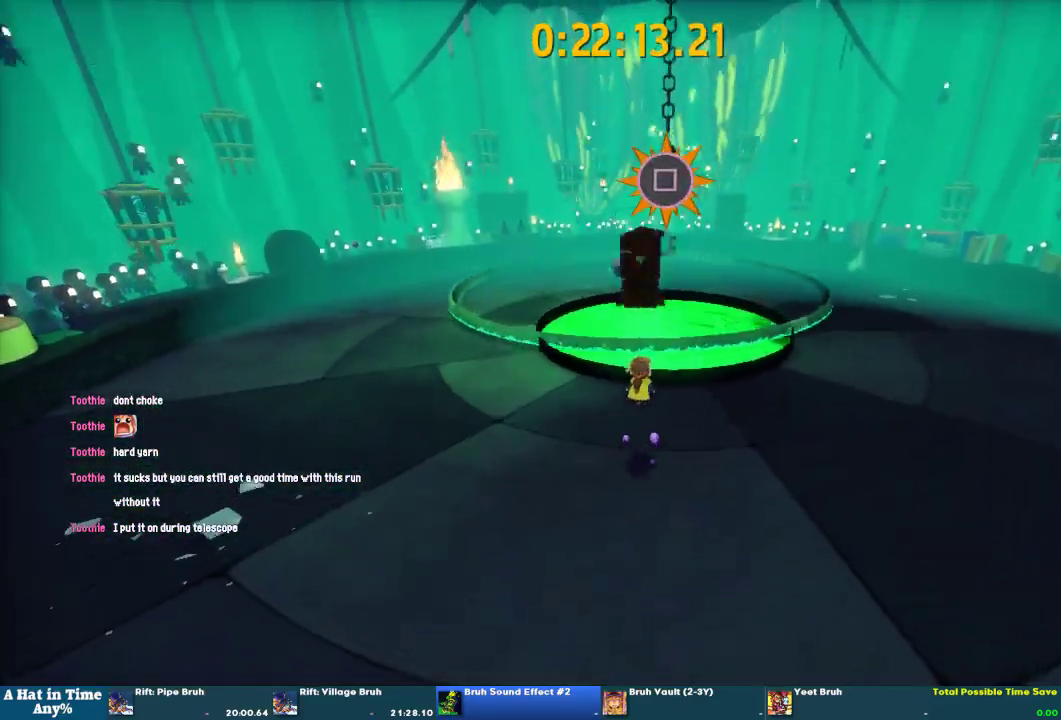
{"buttons": ["CROSS"], "left_stick": "up", "right_stick": "center", "events": [[400, "CROSS", "down"], [400, "left_stick", "up"]]}
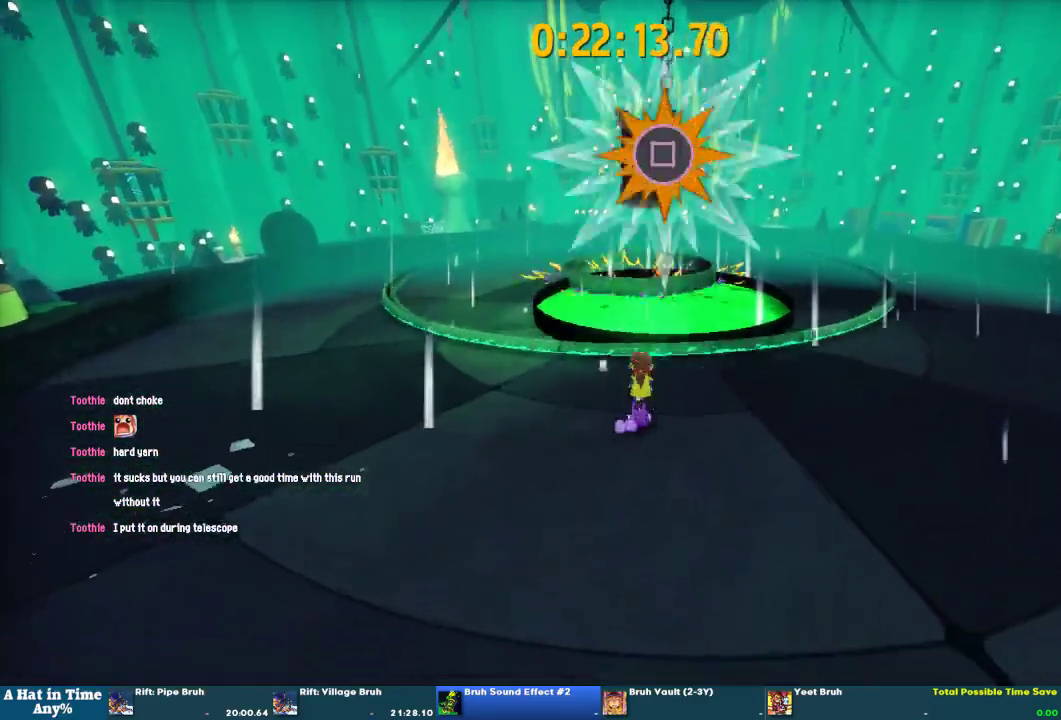
{"buttons": ["SQUARE"], "left_stick": "up", "right_stick": "center", "events": [[200, "CROSS", "up"], [267, "SQUARE", "down"]]}
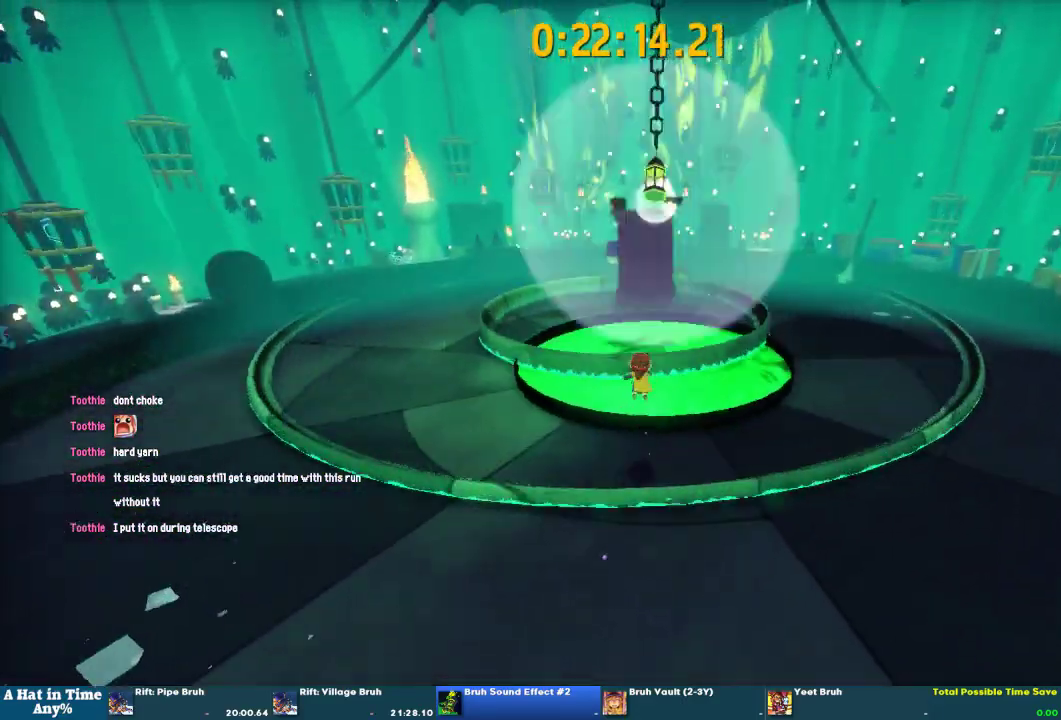
{"buttons": ["SQUARE"], "left_stick": "up", "right_stick": "center", "events": []}
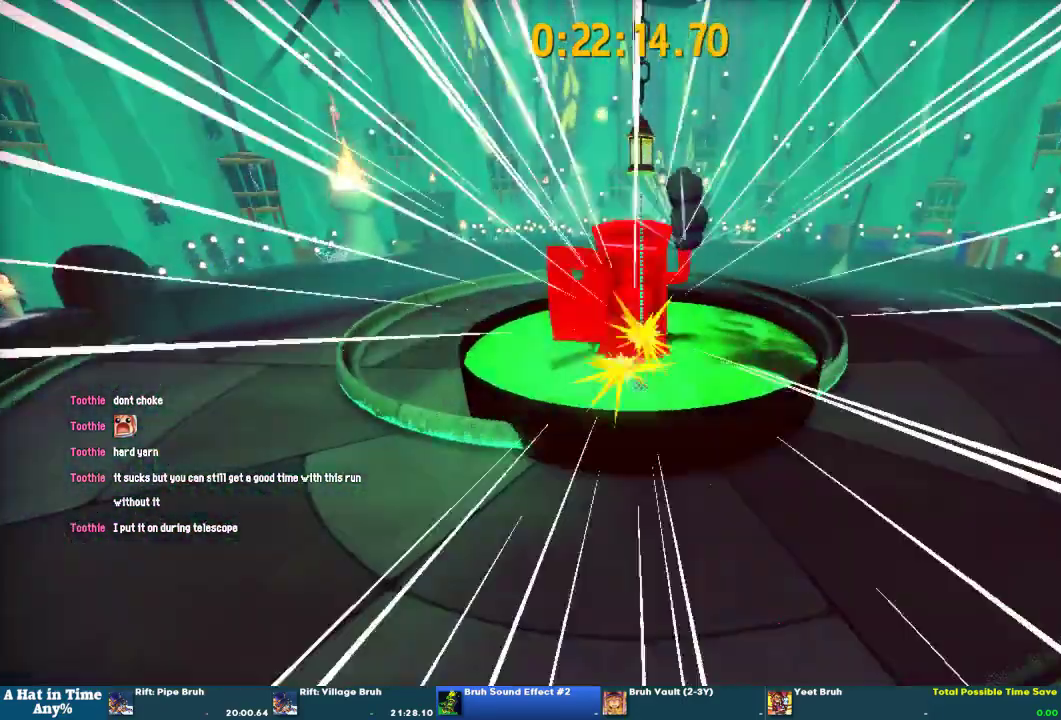
{"buttons": ["SQUARE"], "left_stick": "up", "right_stick": "center", "events": []}
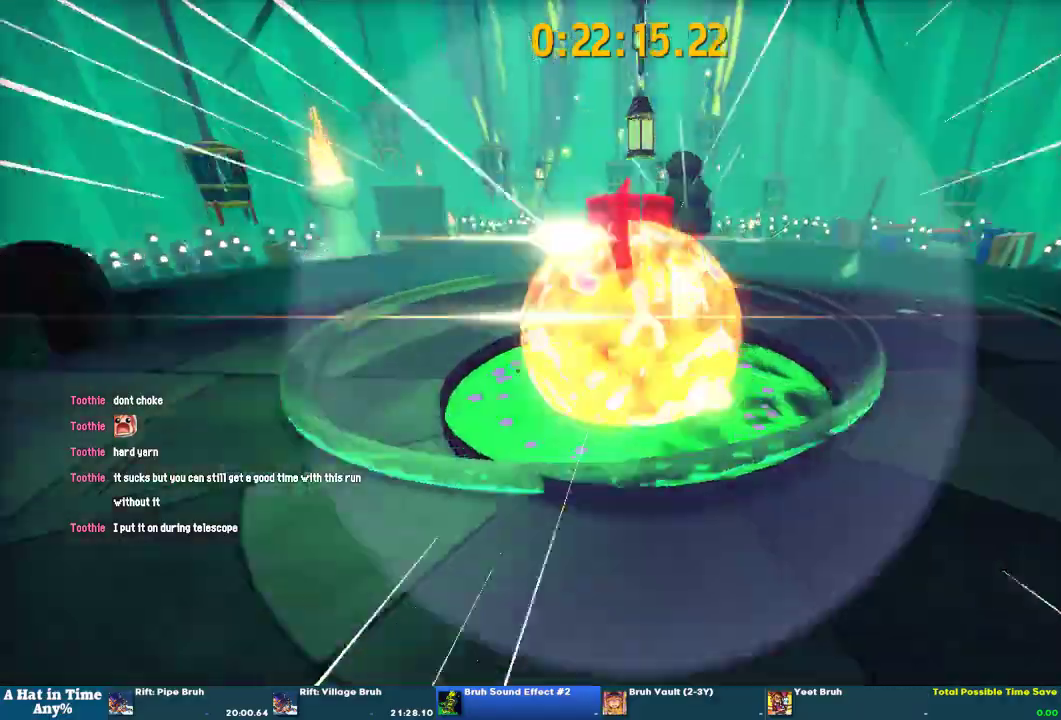
{"buttons": [], "left_stick": "center", "right_stick": "center", "events": [[67, "SQUARE", "up"], [267, "left_stick", "center"]]}
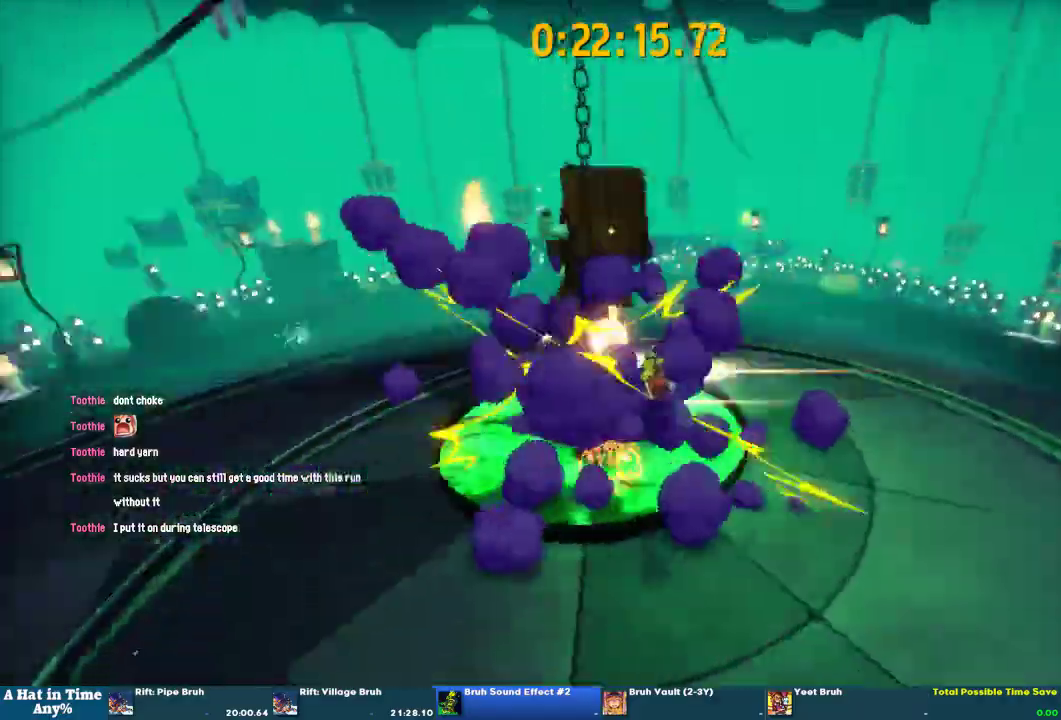
{"buttons": [], "left_stick": "center", "right_stick": "center", "events": [[200, "left_stick", "up"], [233, "CROSS", "down"], [367, "CROSS", "up"], [433, "left_stick", "center"]]}
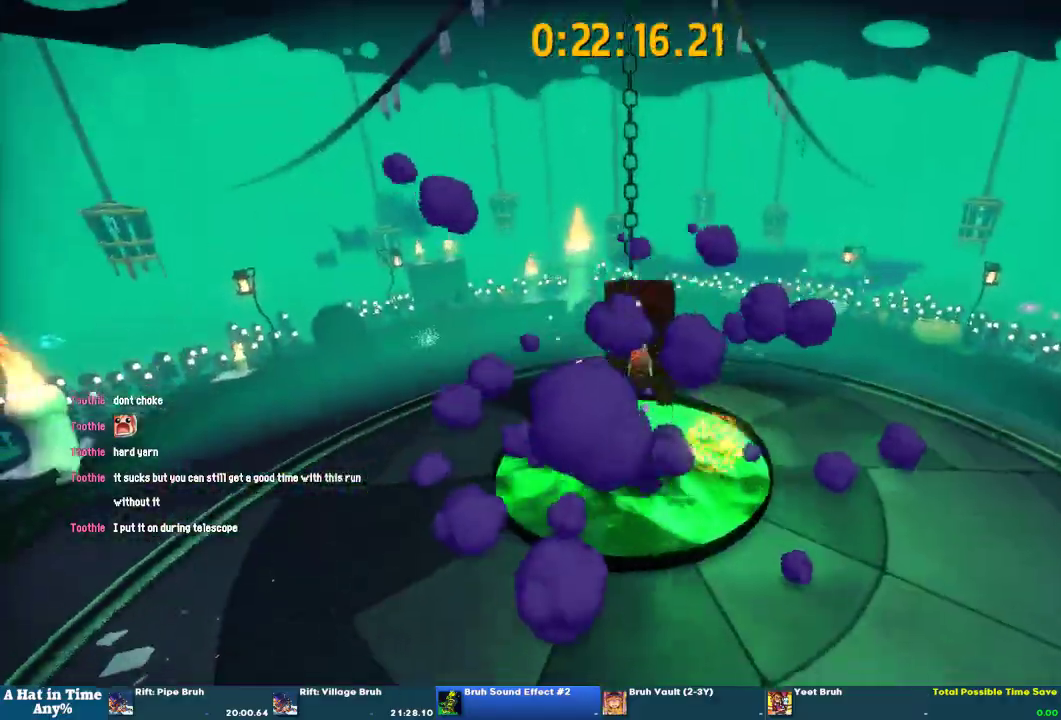
{"buttons": ["SQUARE"], "left_stick": "up", "right_stick": "center", "events": [[100, "left_stick", "up"], [133, "SQUARE", "down"]]}
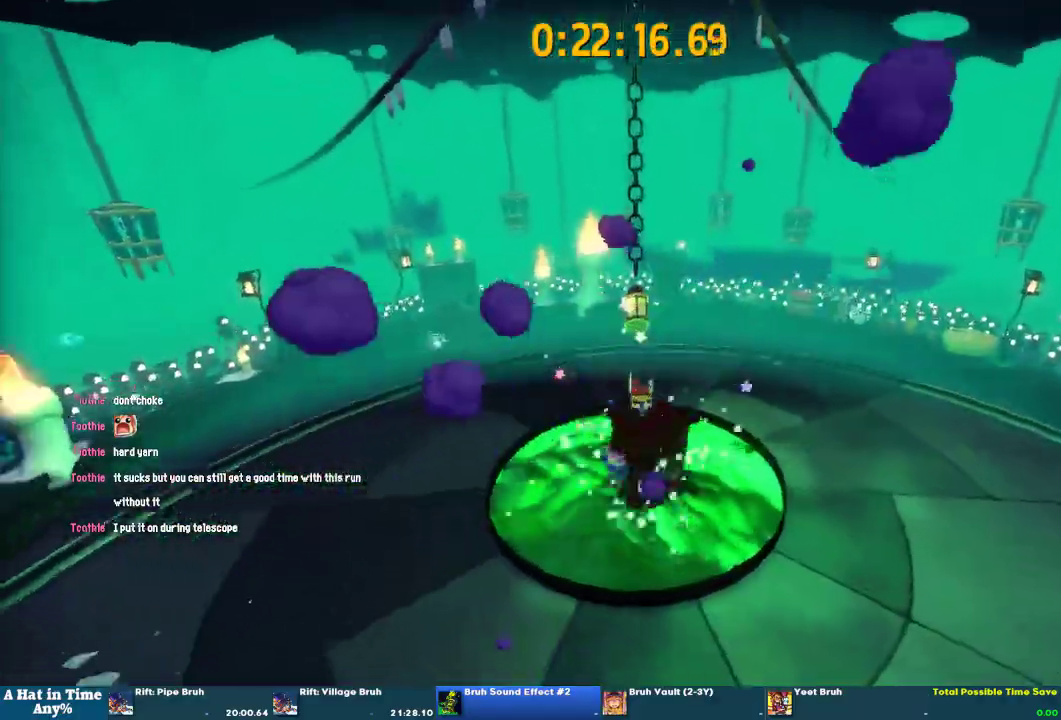
{"buttons": ["SQUARE"], "left_stick": "up", "right_stick": "center", "events": []}
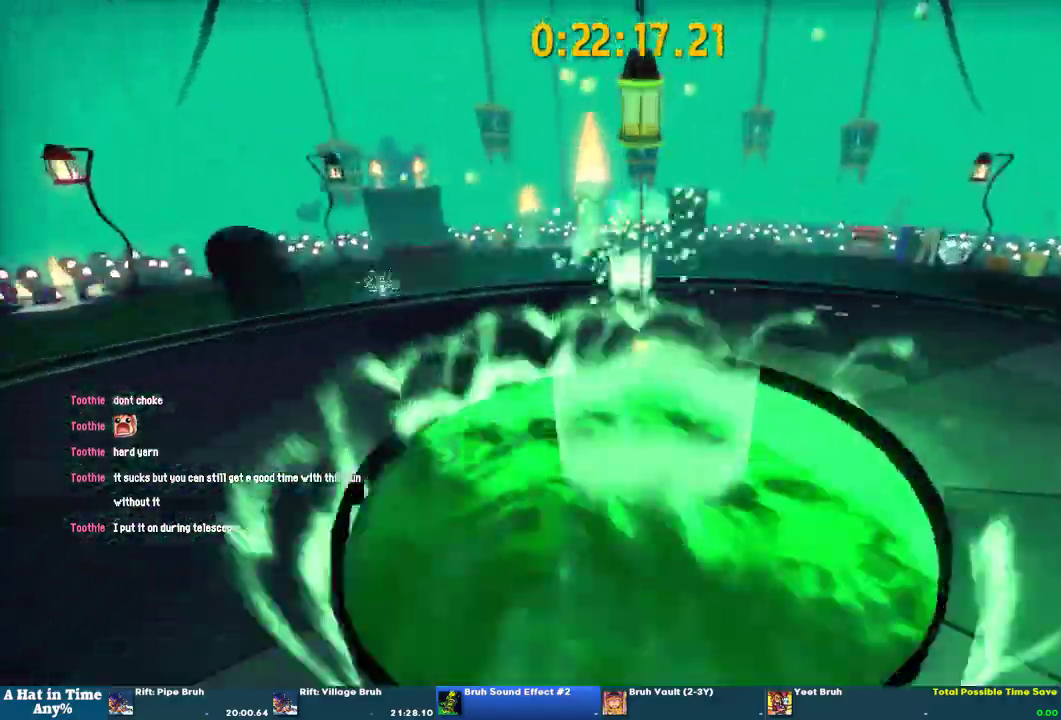
{"buttons": ["CROSS"], "left_stick": "up", "right_stick": "center", "events": [[133, "SQUARE", "up"], [500, "CROSS", "down"]]}
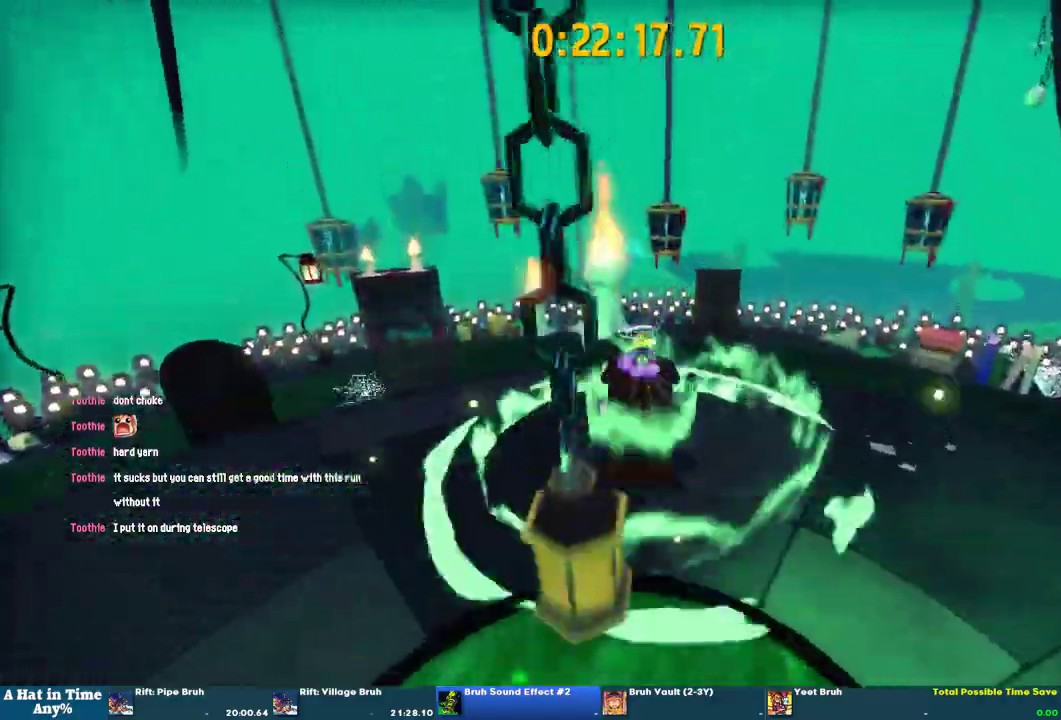
{"buttons": ["R2"], "left_stick": "up", "right_stick": "center", "events": [[100, "R2", "down"], [133, "CROSS", "up"], [267, "R2", "up"], [433, "R2", "down"]]}
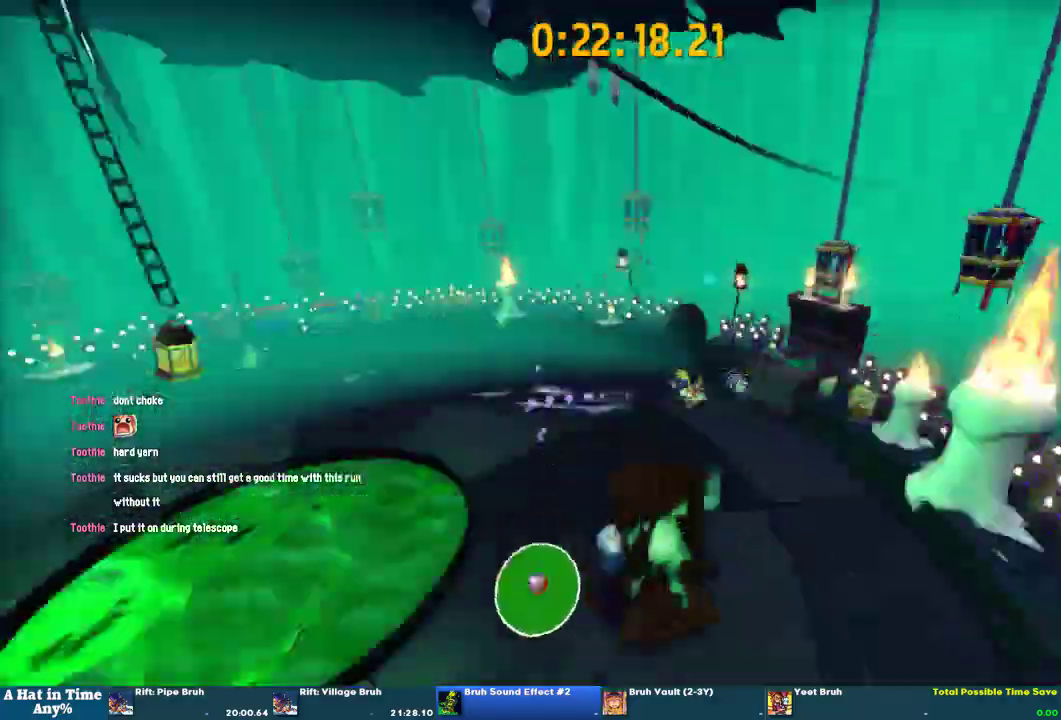
{"buttons": [], "left_stick": "down", "right_stick": "center", "events": [[67, "R2", "up"], [100, "left_stick", "up-right"], [300, "left_stick", "down-right"], [400, "left_stick", "down"]]}
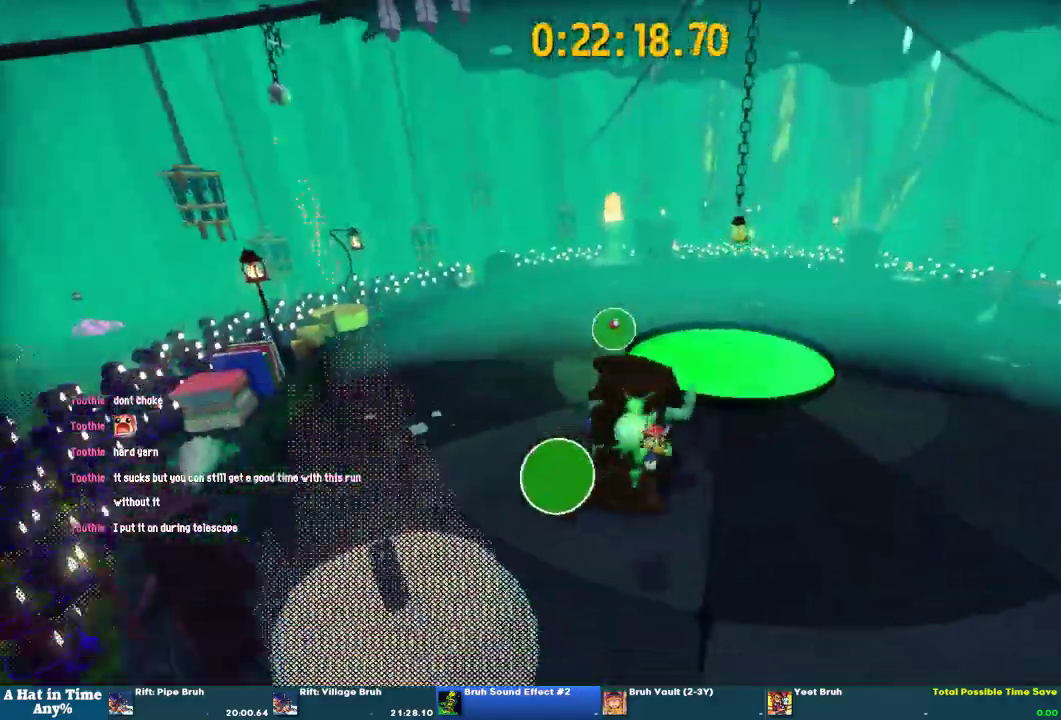
{"buttons": [], "left_stick": "down-left", "right_stick": "center", "events": [[500, "left_stick", "down-left"]]}
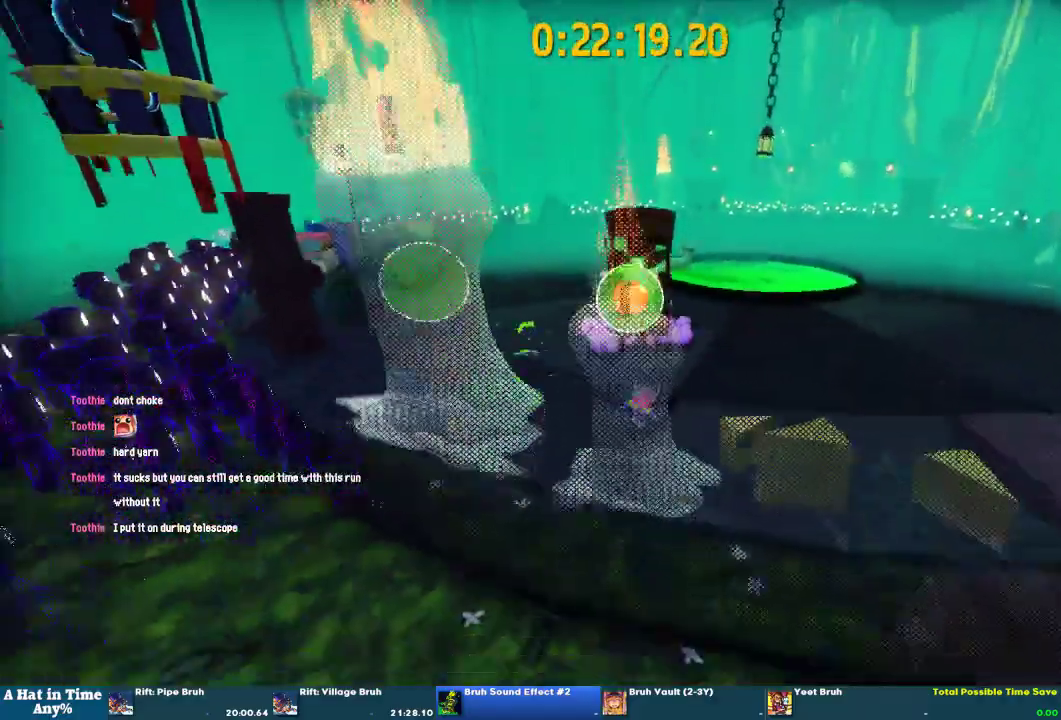
{"buttons": [], "left_stick": "center", "right_stick": "center", "events": [[367, "left_stick", "center"]]}
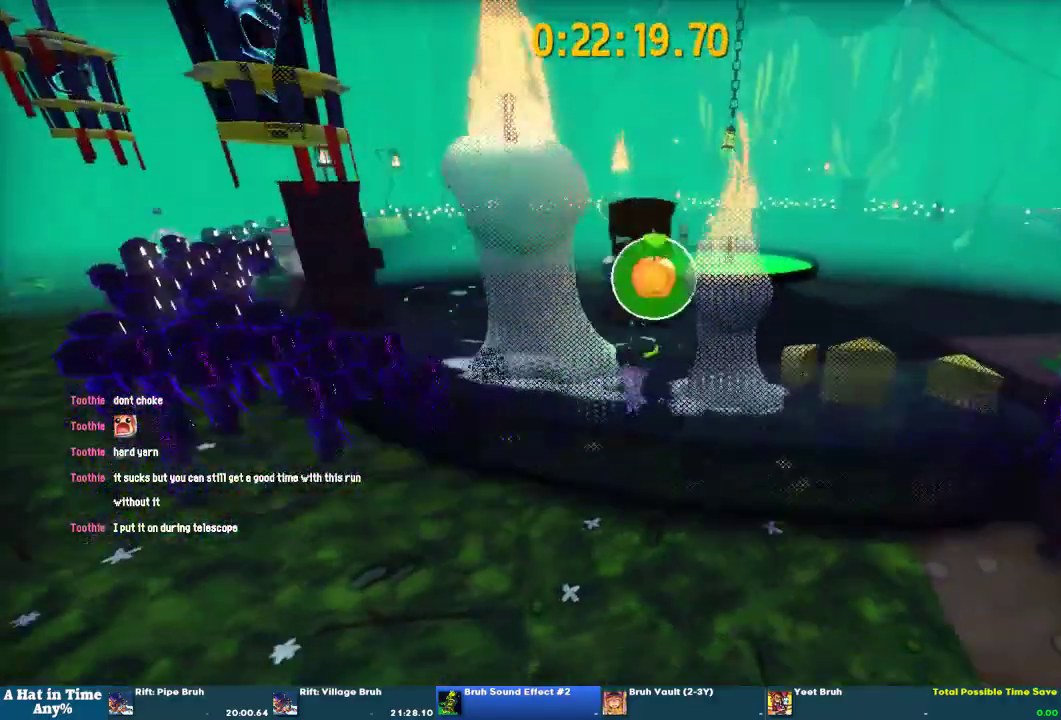
{"buttons": ["CIRCLE"], "left_stick": "up", "right_stick": "center", "events": [[133, "left_stick", "up-right"], [267, "left_stick", "center"], [333, "left_stick", "up"], [433, "CIRCLE", "down"]]}
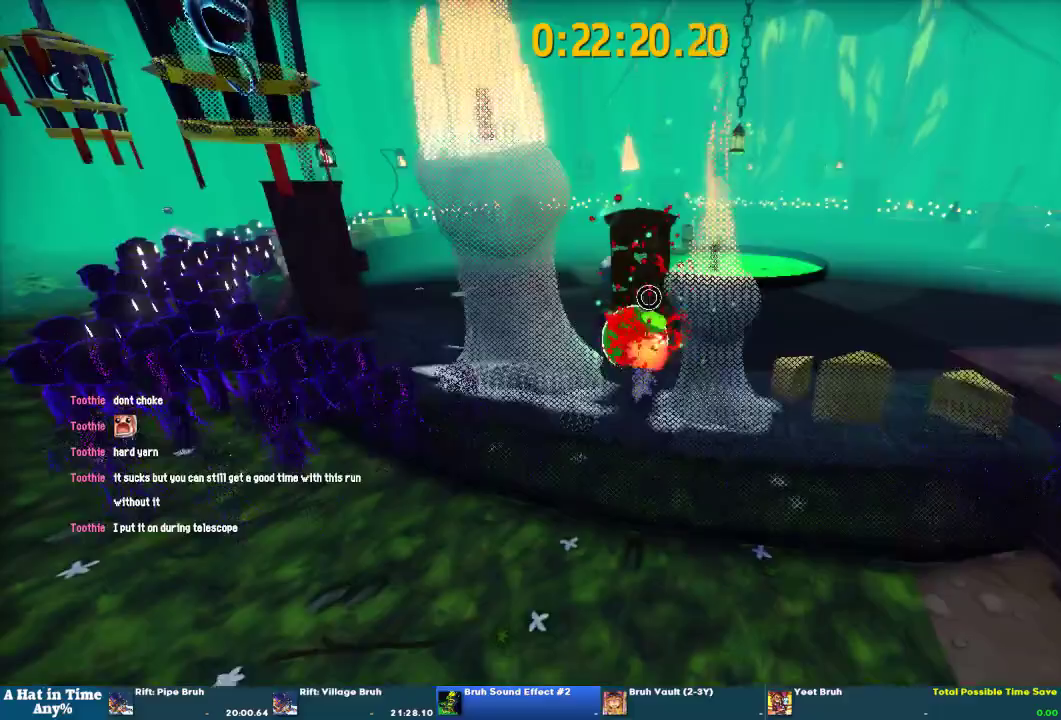
{"buttons": [], "left_stick": "up", "right_stick": "center", "events": [[67, "CIRCLE", "up"], [233, "SQUARE", "down"], [467, "SQUARE", "up"]]}
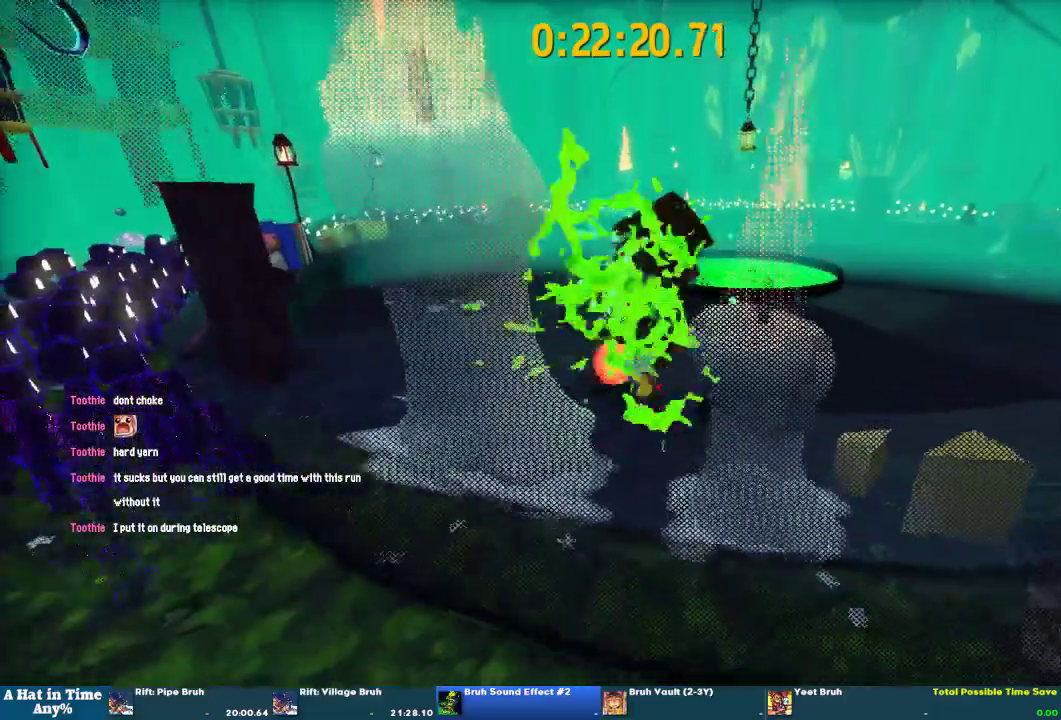
{"buttons": [], "left_stick": "center", "right_stick": "center", "events": [[33, "SQUARE", "down"], [100, "SQUARE", "up"], [133, "left_stick", "center"]]}
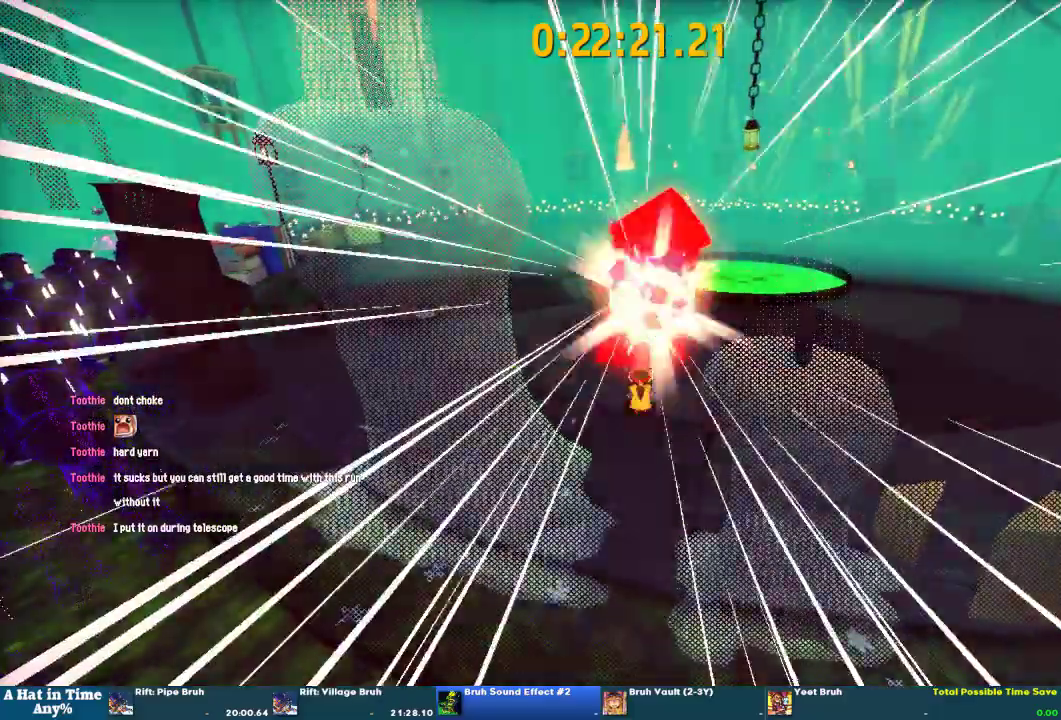
{"buttons": [], "left_stick": "center", "right_stick": "center", "events": []}
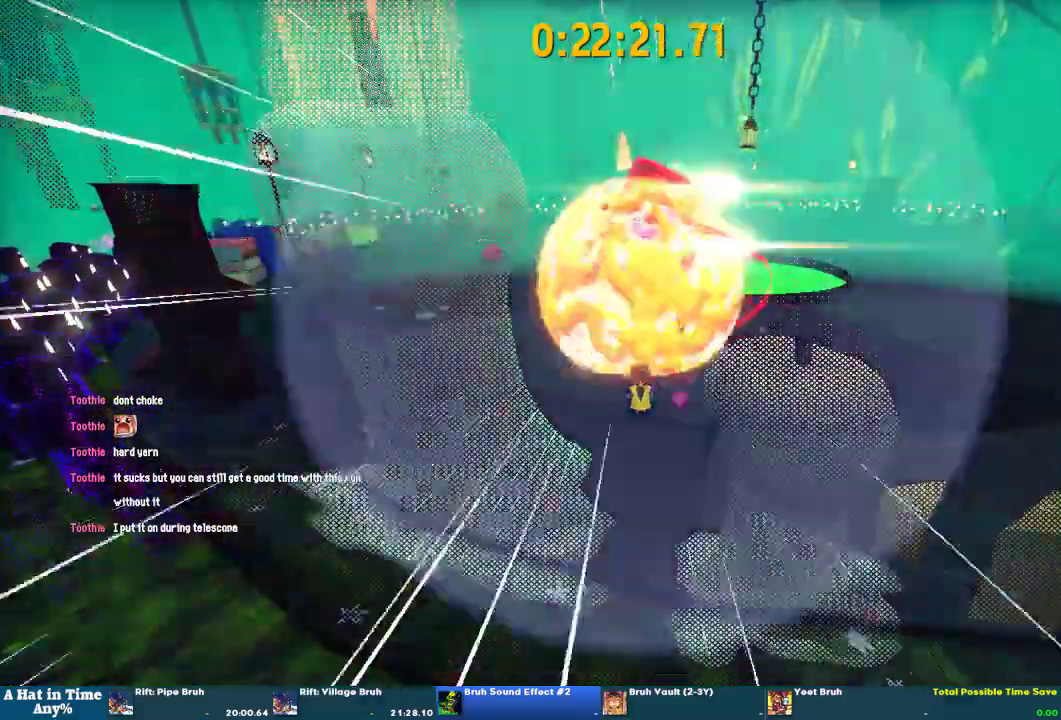
{"buttons": [], "left_stick": "left", "right_stick": "center", "events": [[367, "left_stick", "left"]]}